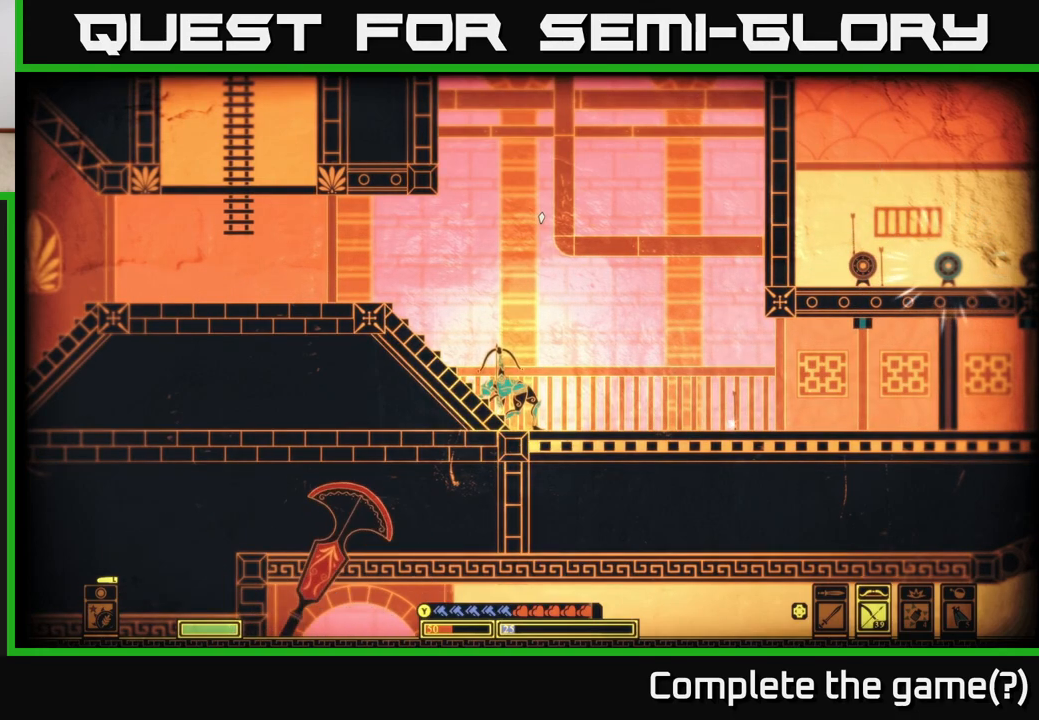
Gameplay with a controller (Xbox layout); each line is a JSON object with the inputs held at the frame after it. "events" lists button and stick changes between this image and that frame as [ms after this image, input, new state], when the widget could be followed in between.
{"buttons": [], "left_stick": "center", "right_stick": "up", "events": [[350, "R2", "up"]]}
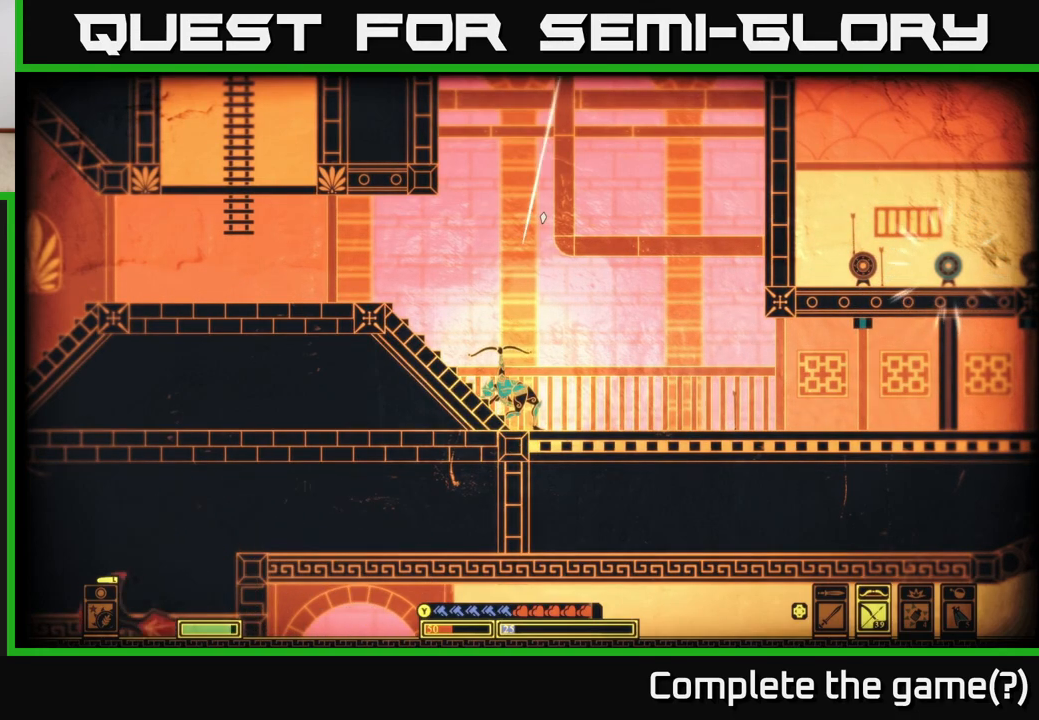
{"buttons": [], "left_stick": "center", "right_stick": "up", "events": []}
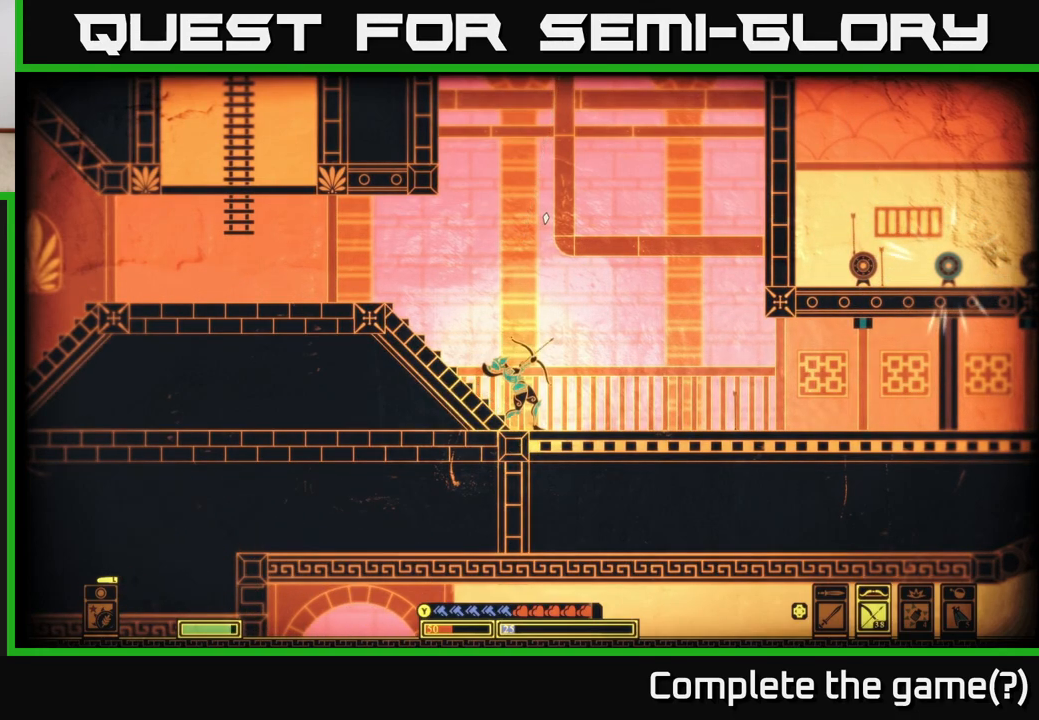
{"buttons": [], "left_stick": "center", "right_stick": "up", "events": []}
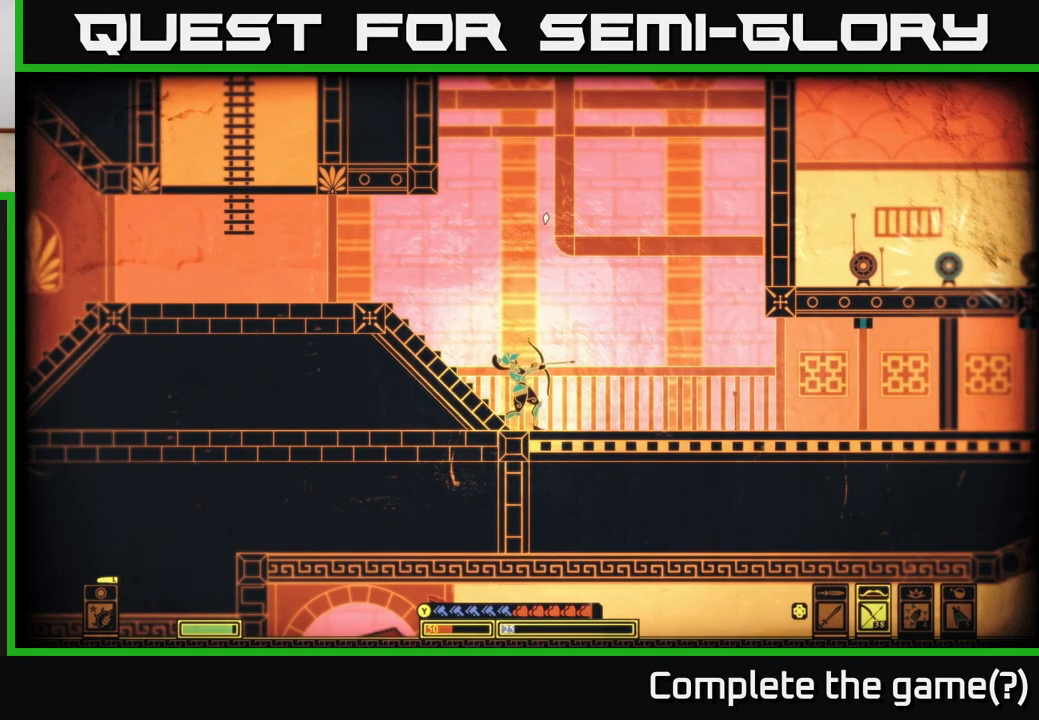
{"buttons": [], "left_stick": "center", "right_stick": "up", "events": []}
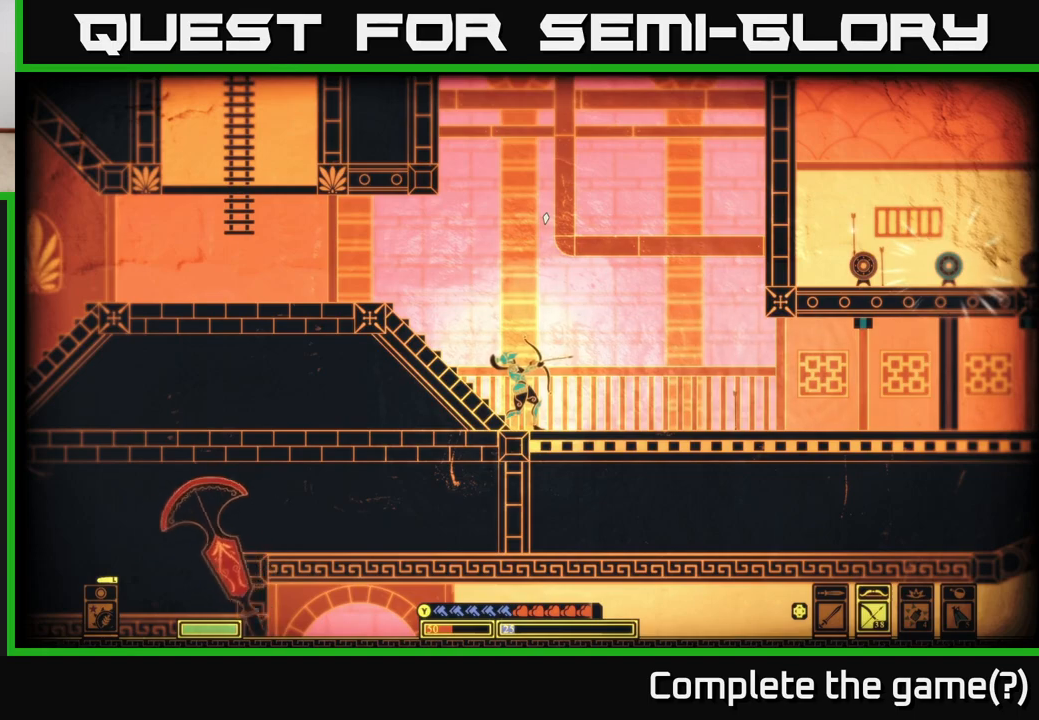
{"buttons": [], "left_stick": "center", "right_stick": "up", "events": []}
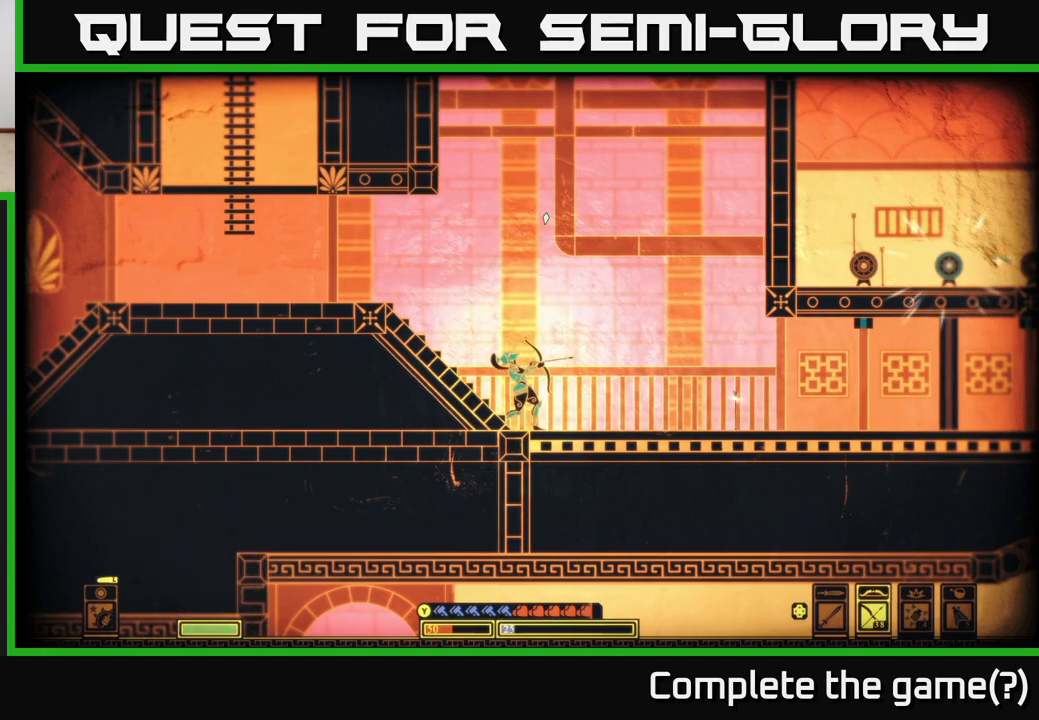
{"buttons": [], "left_stick": "center", "right_stick": "up", "events": []}
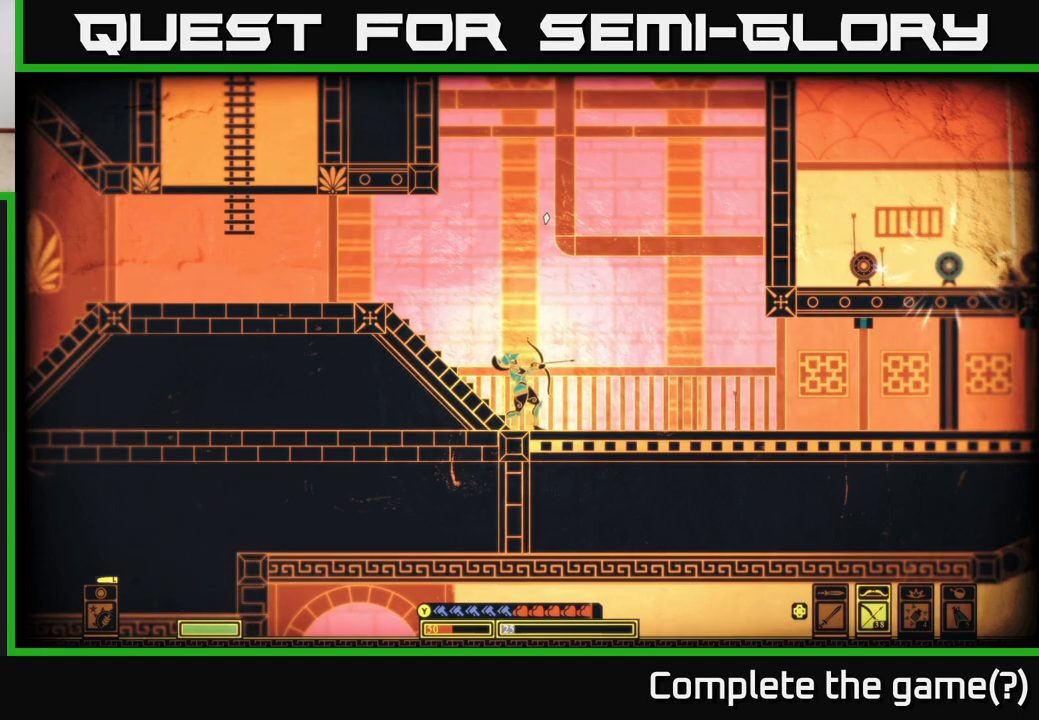
{"buttons": ["R2"], "left_stick": "center", "right_stick": "up", "events": [[367, "R2", "down"]]}
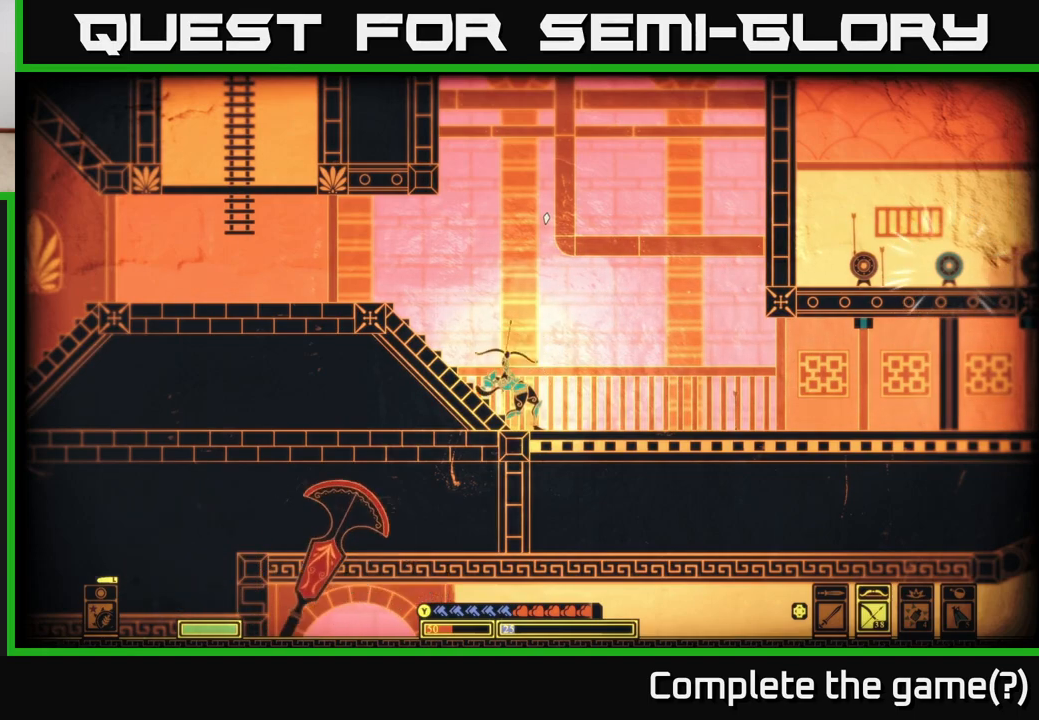
{"buttons": ["R2"], "left_stick": "center", "right_stick": "up", "events": []}
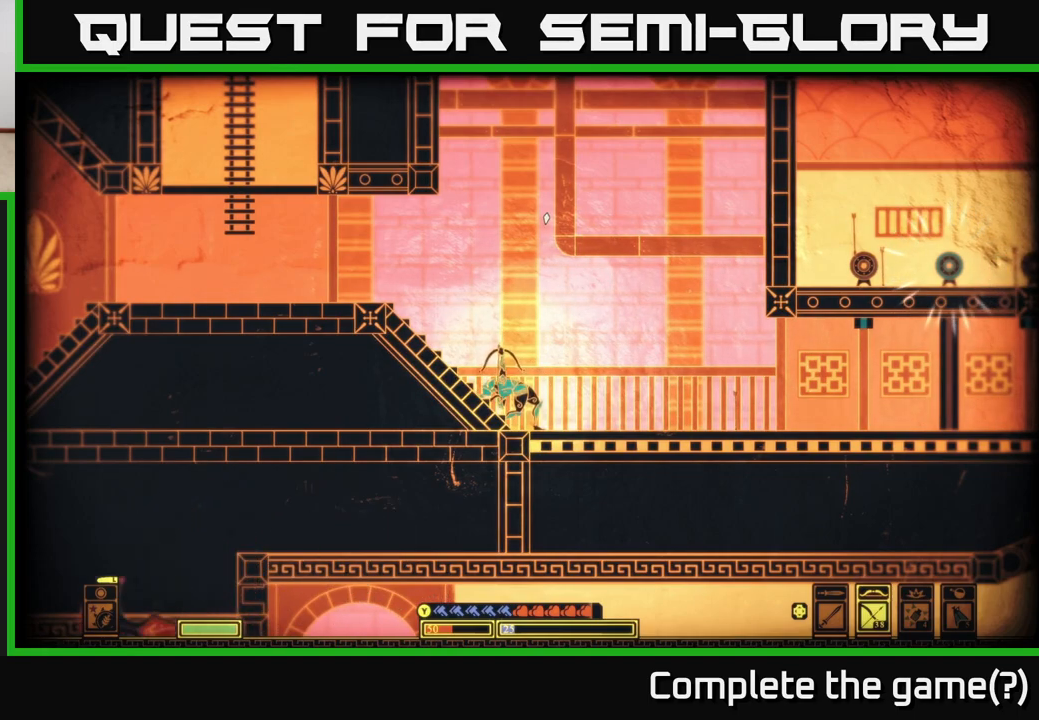
{"buttons": ["R2"], "left_stick": "center", "right_stick": "up", "events": []}
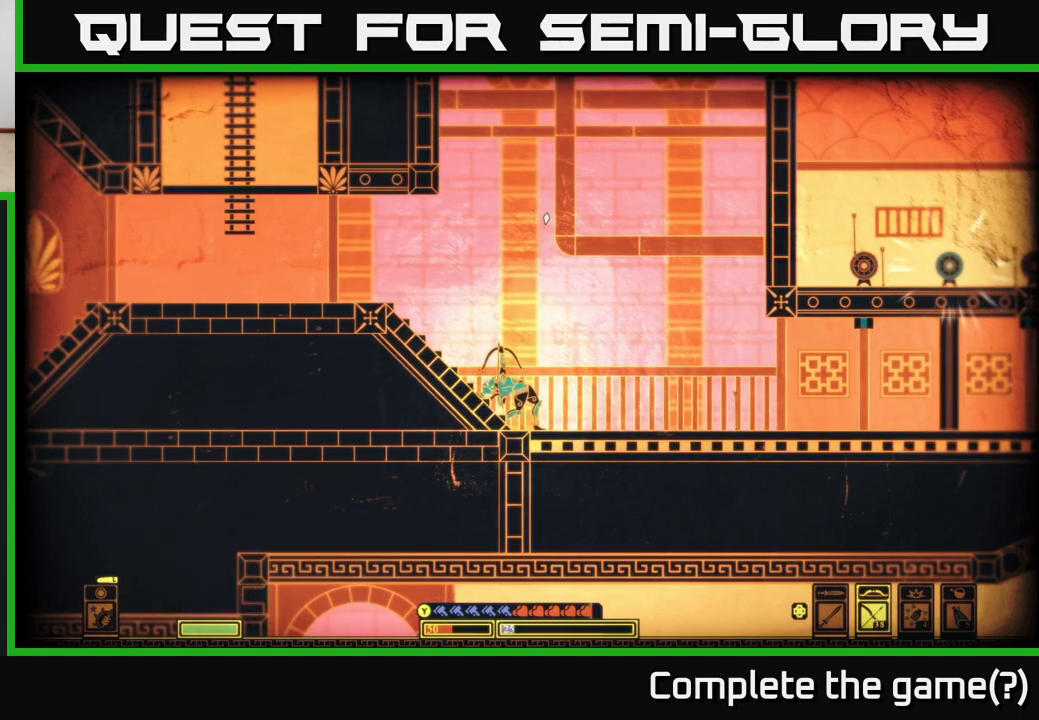
{"buttons": ["R2"], "left_stick": "center", "right_stick": "up", "events": []}
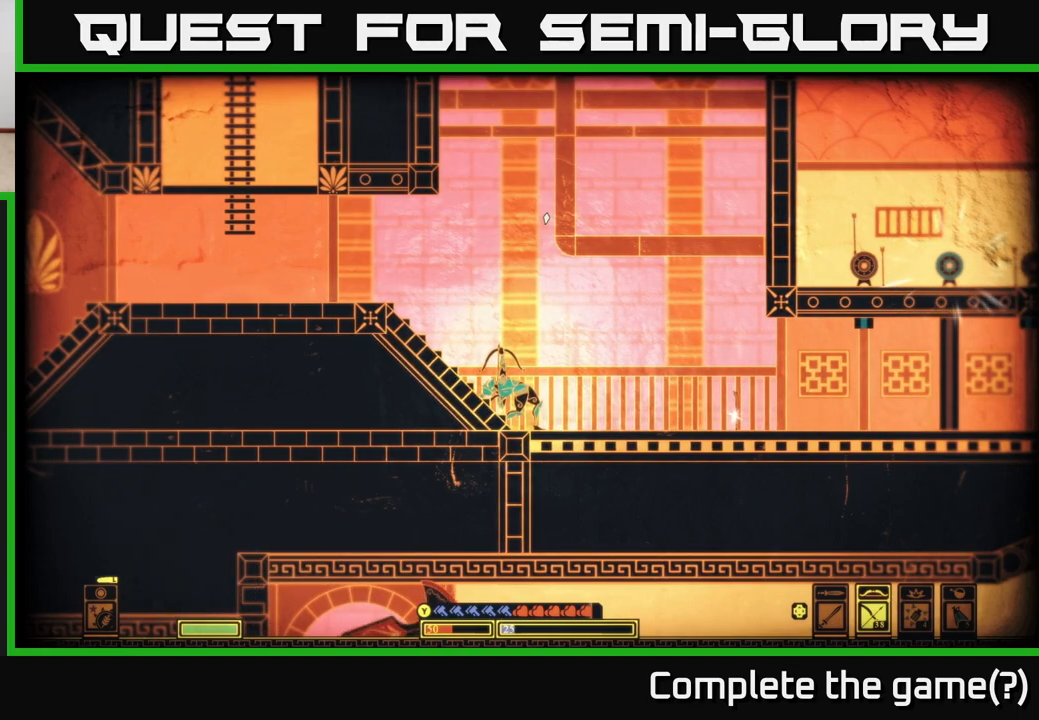
{"buttons": ["R2"], "left_stick": "center", "right_stick": "up", "events": []}
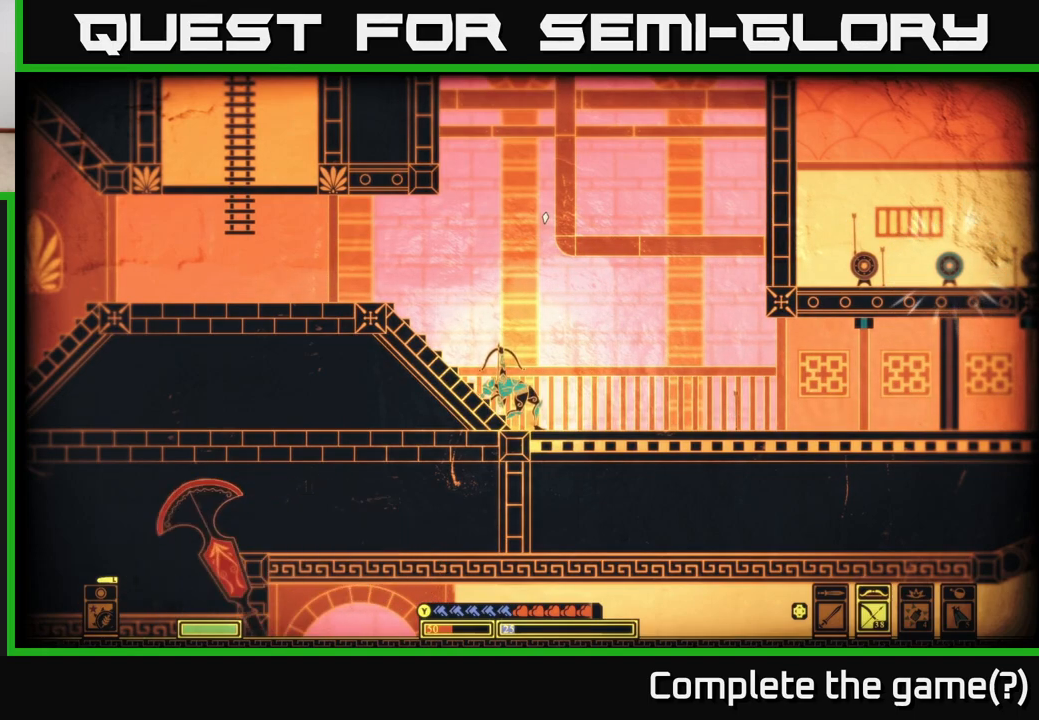
{"buttons": [], "left_stick": "center", "right_stick": "up", "events": [[67, "R2", "up"]]}
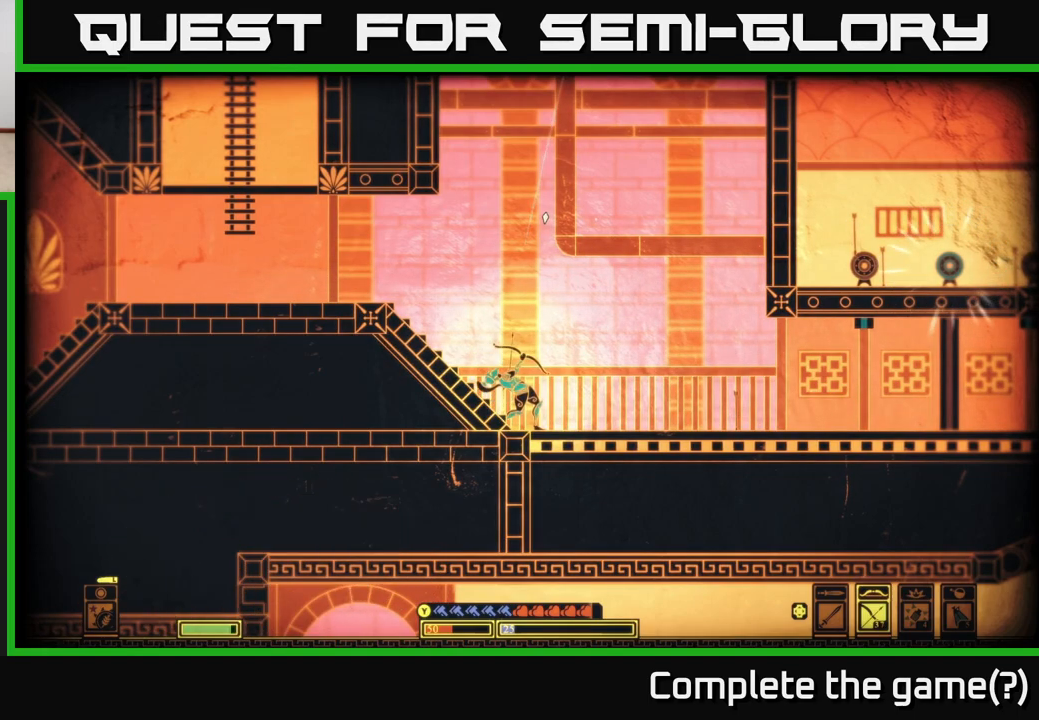
{"buttons": [], "left_stick": "center", "right_stick": "up", "events": []}
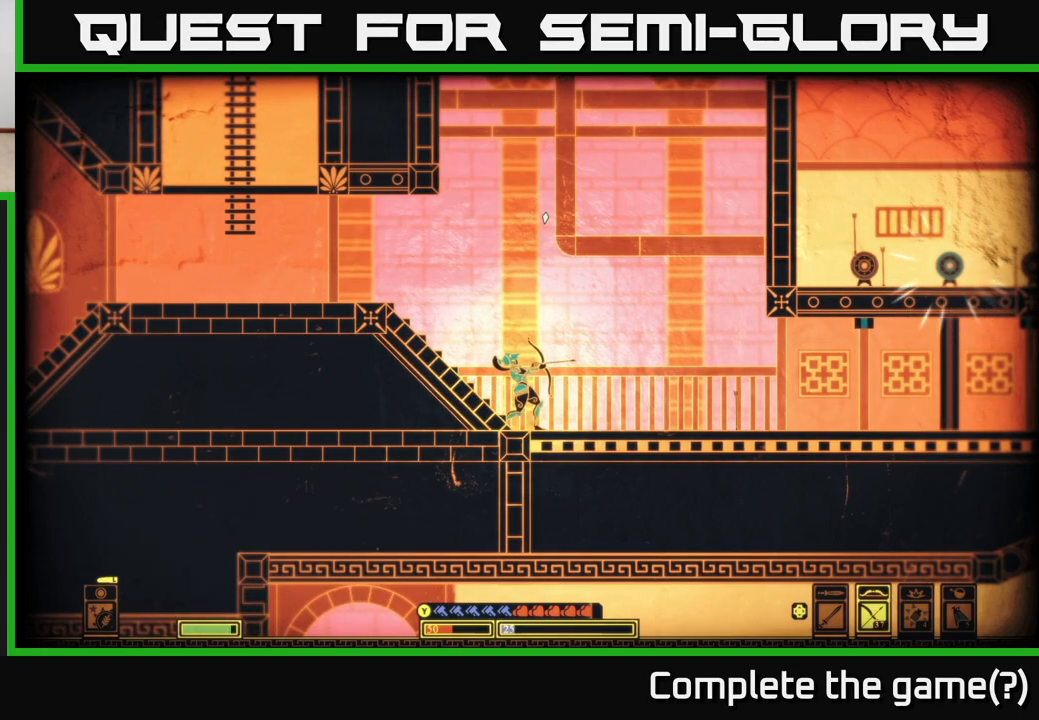
{"buttons": [], "left_stick": "center", "right_stick": "up", "events": []}
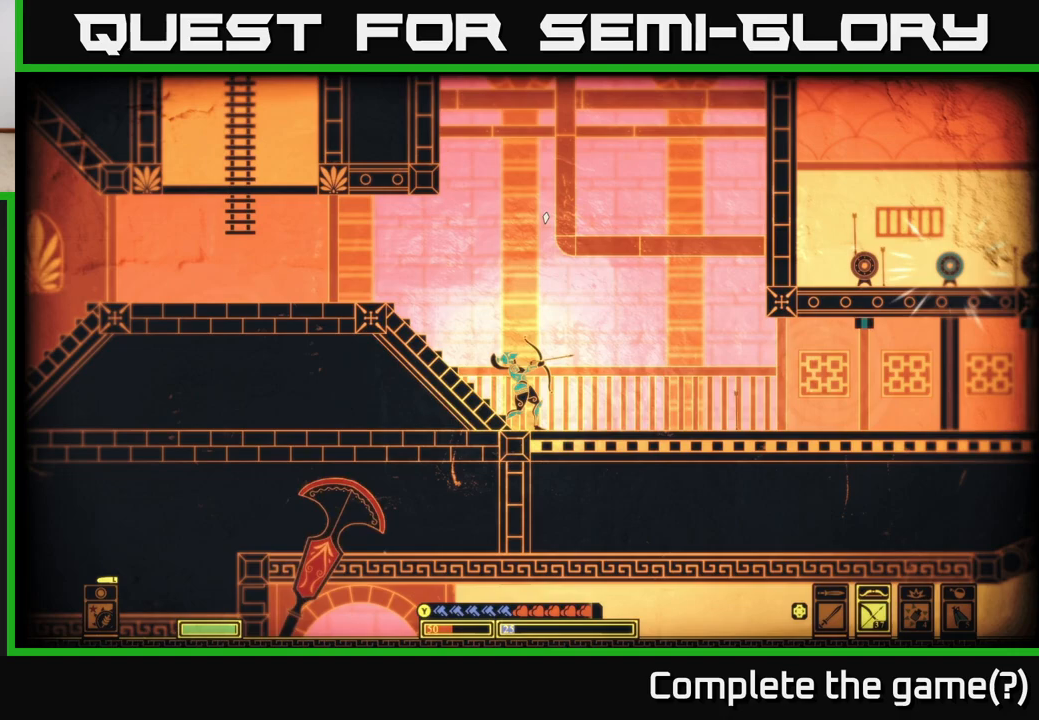
{"buttons": [], "left_stick": "center", "right_stick": "up", "events": []}
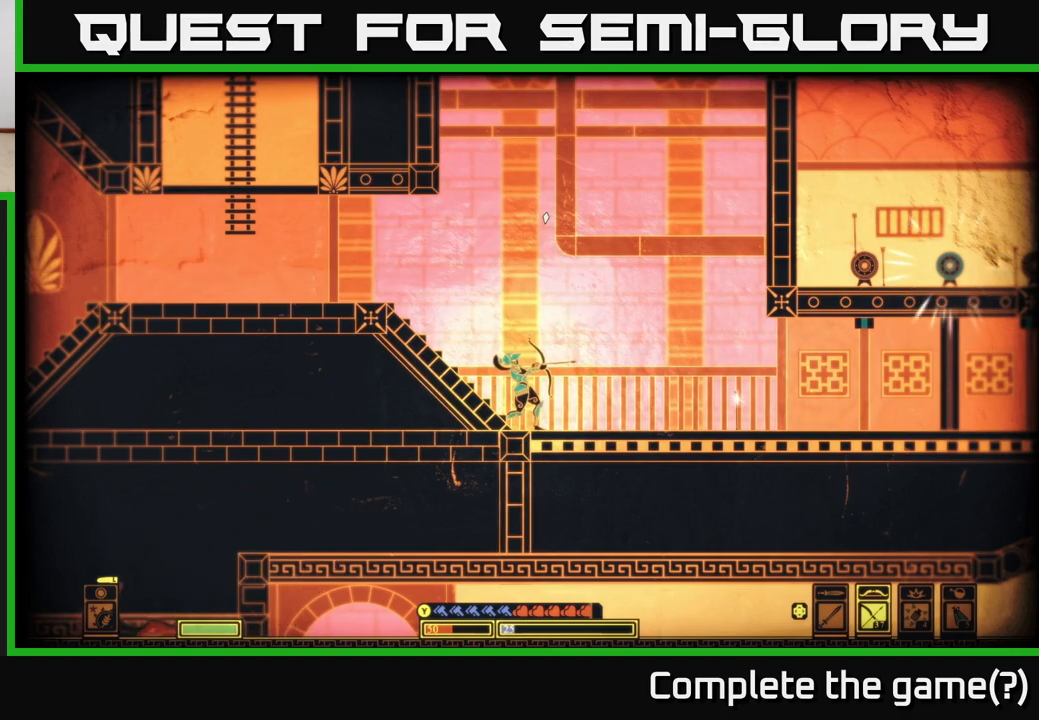
{"buttons": [], "left_stick": "center", "right_stick": "up", "events": []}
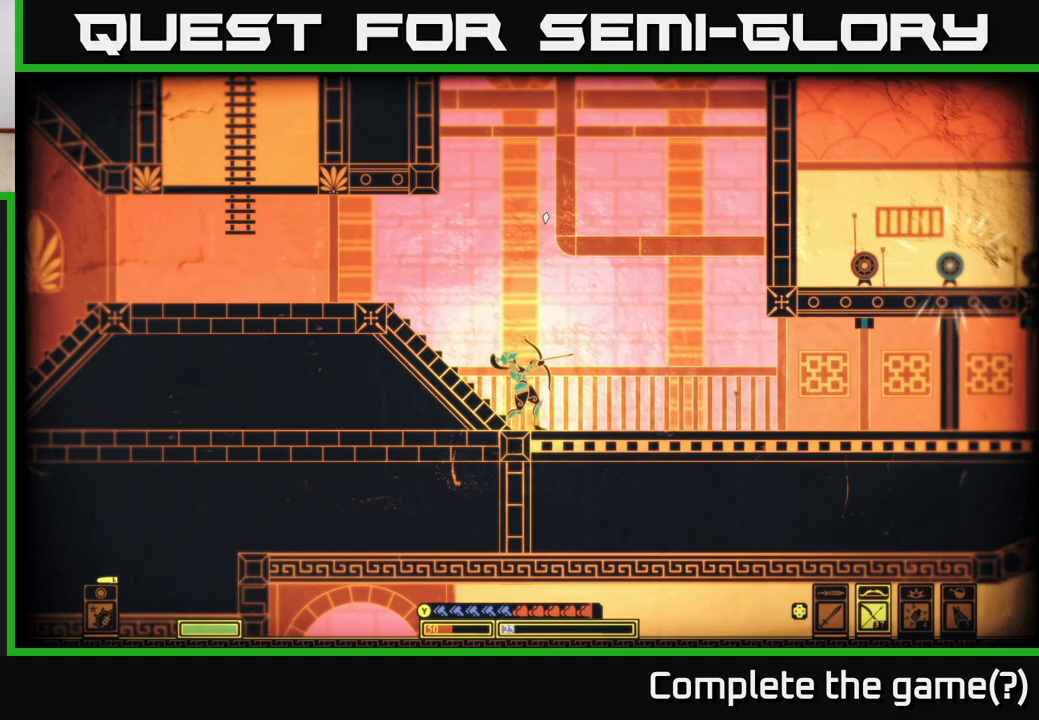
{"buttons": [], "left_stick": "center", "right_stick": "up", "events": []}
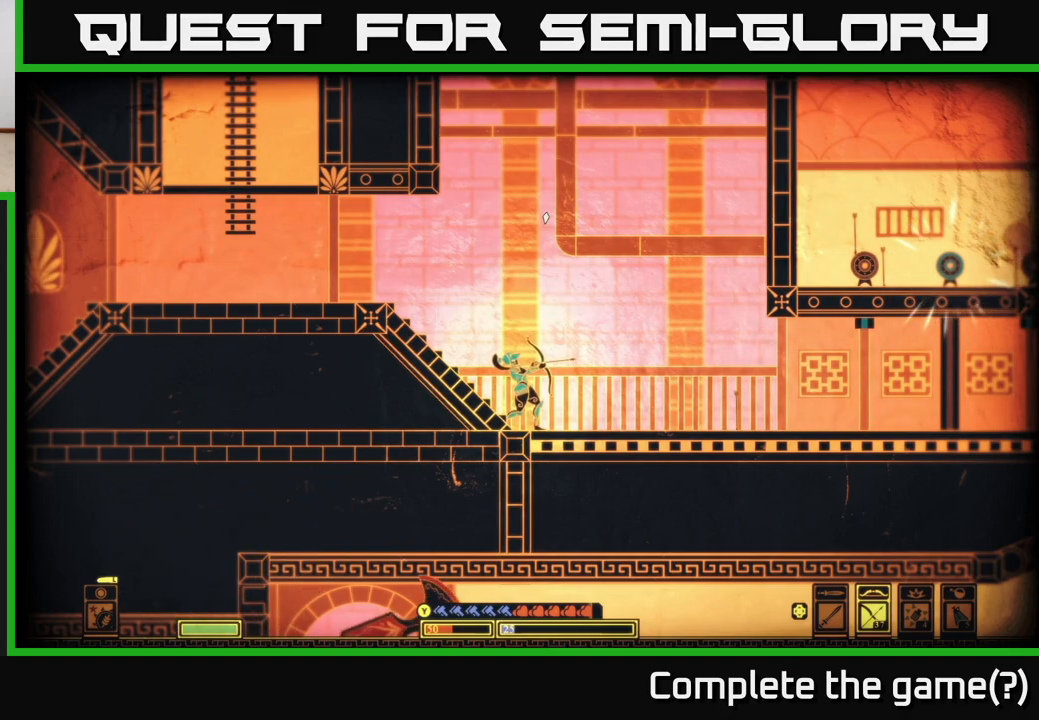
{"buttons": ["R2"], "left_stick": "center", "right_stick": "up", "events": [[200, "R2", "down"]]}
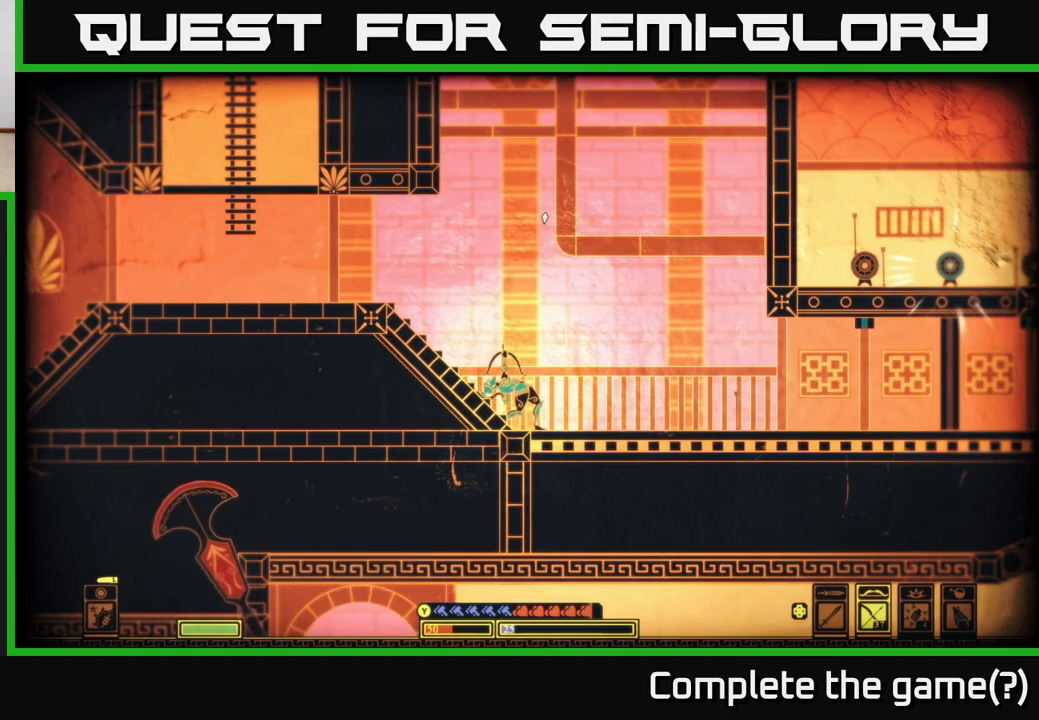
{"buttons": ["R2"], "left_stick": "center", "right_stick": "up", "events": []}
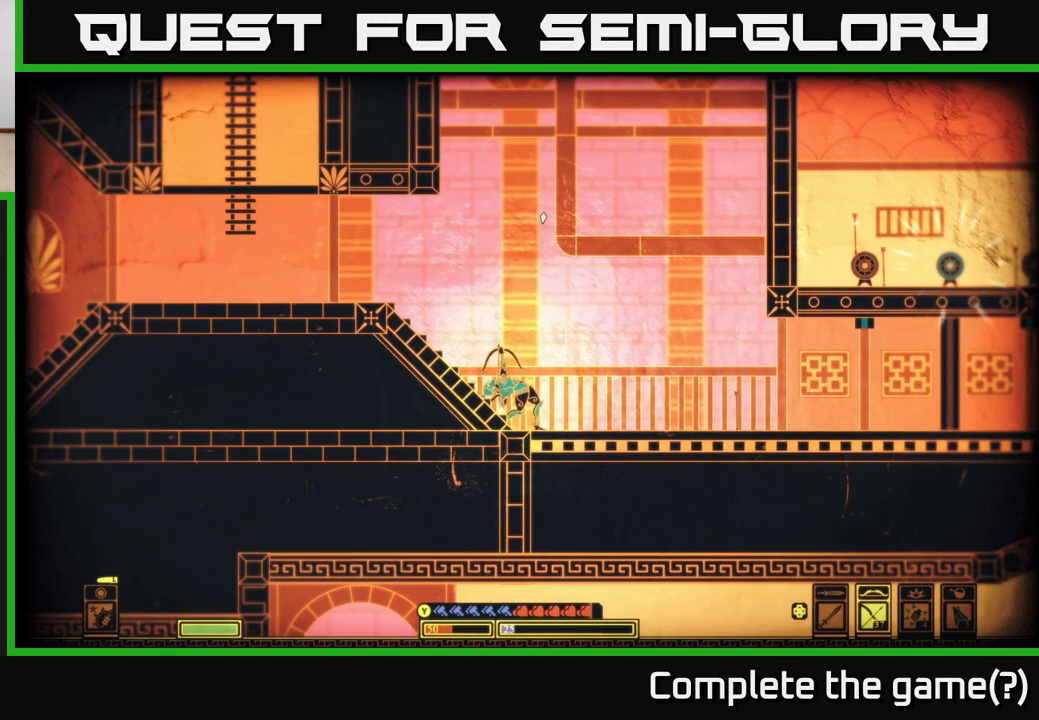
{"buttons": [], "left_stick": "center", "right_stick": "up", "events": [[50, "R2", "up"]]}
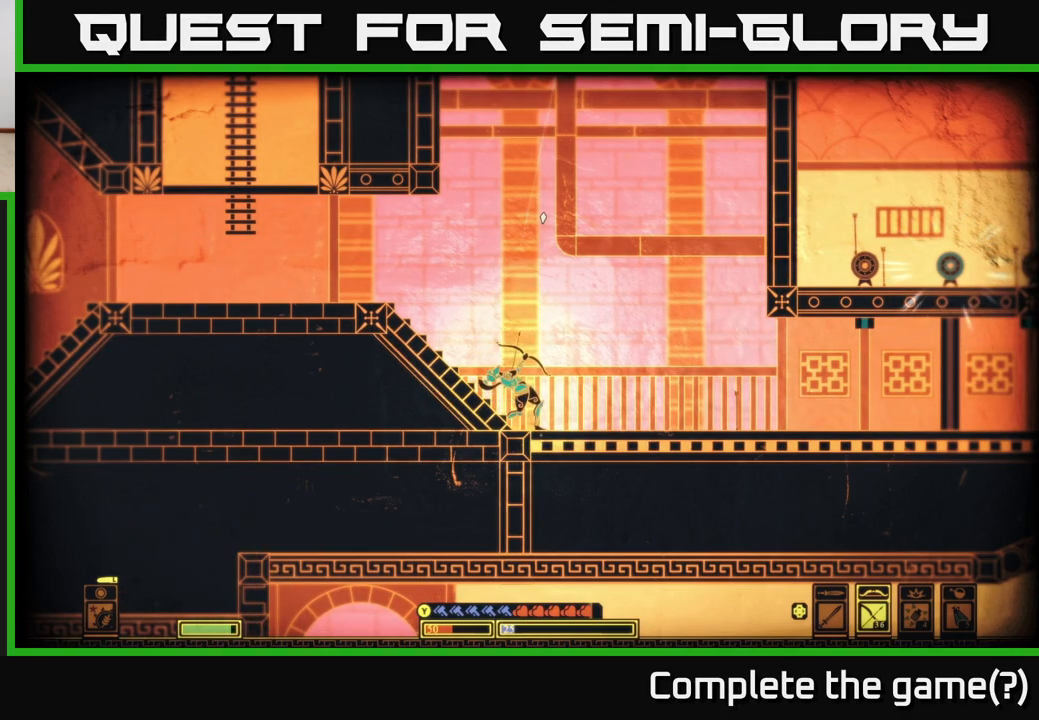
{"buttons": [], "left_stick": "center", "right_stick": "up", "events": []}
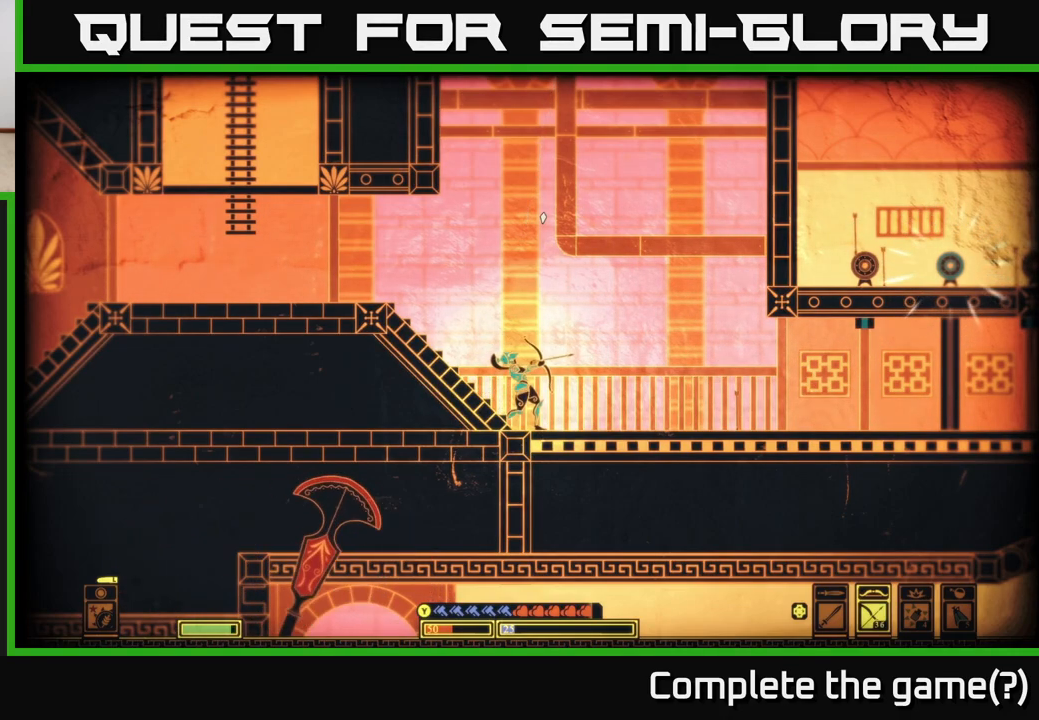
{"buttons": [], "left_stick": "center", "right_stick": "up", "events": []}
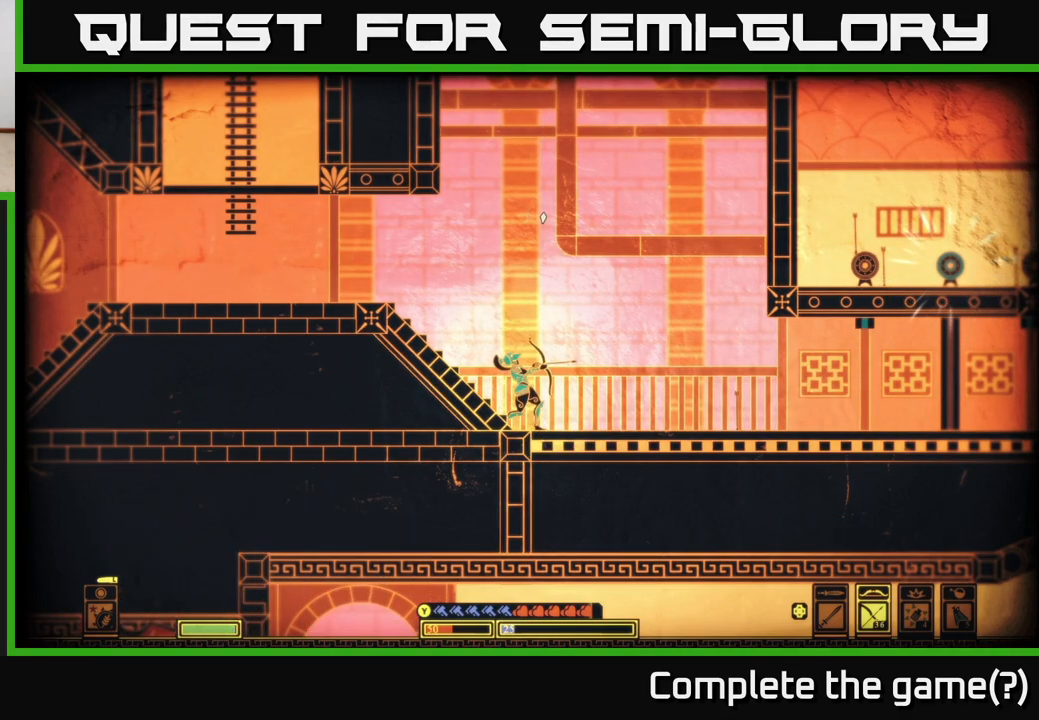
{"buttons": [], "left_stick": "center", "right_stick": "up", "events": []}
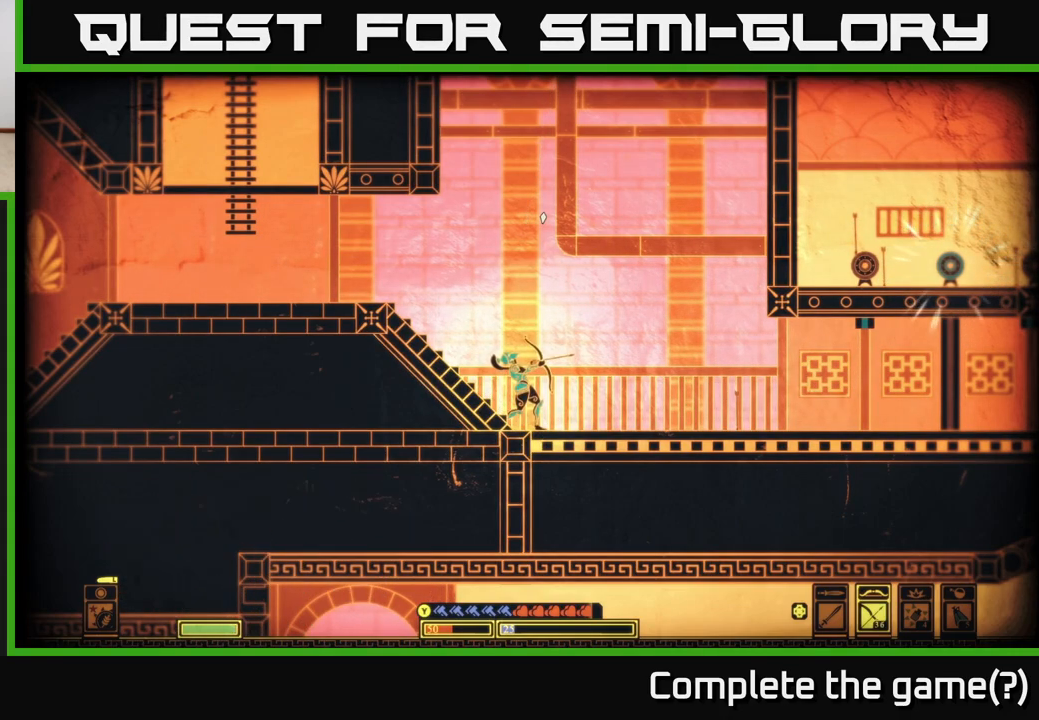
{"buttons": [], "left_stick": "center", "right_stick": "up", "events": []}
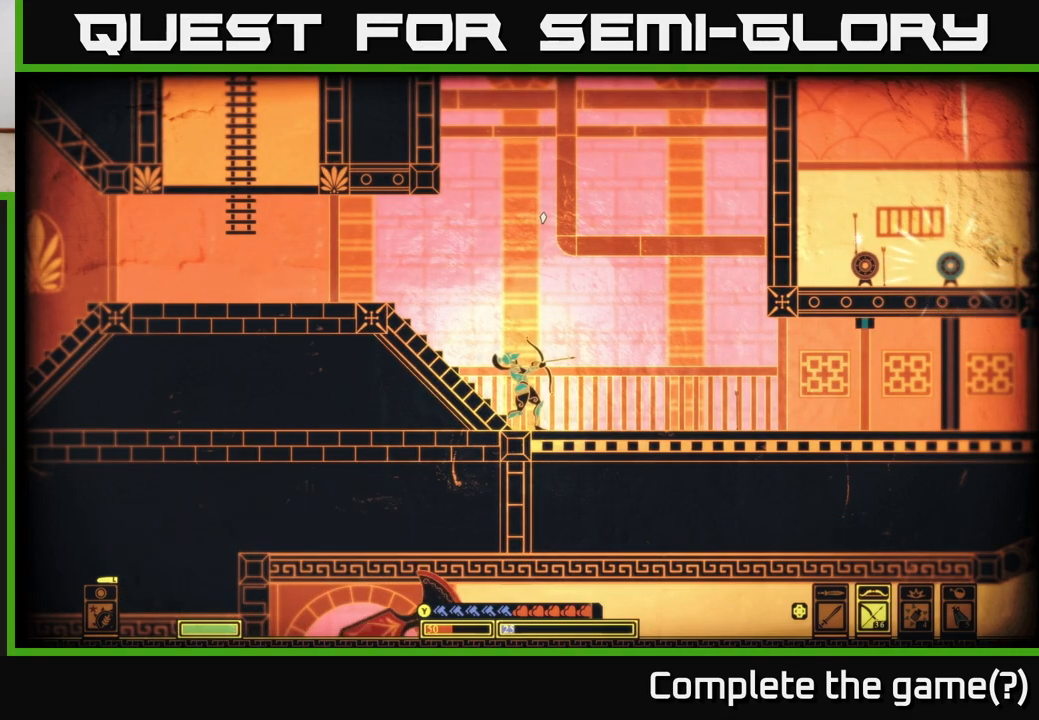
{"buttons": ["R2"], "left_stick": "center", "right_stick": "up", "events": [[500, "R2", "down"]]}
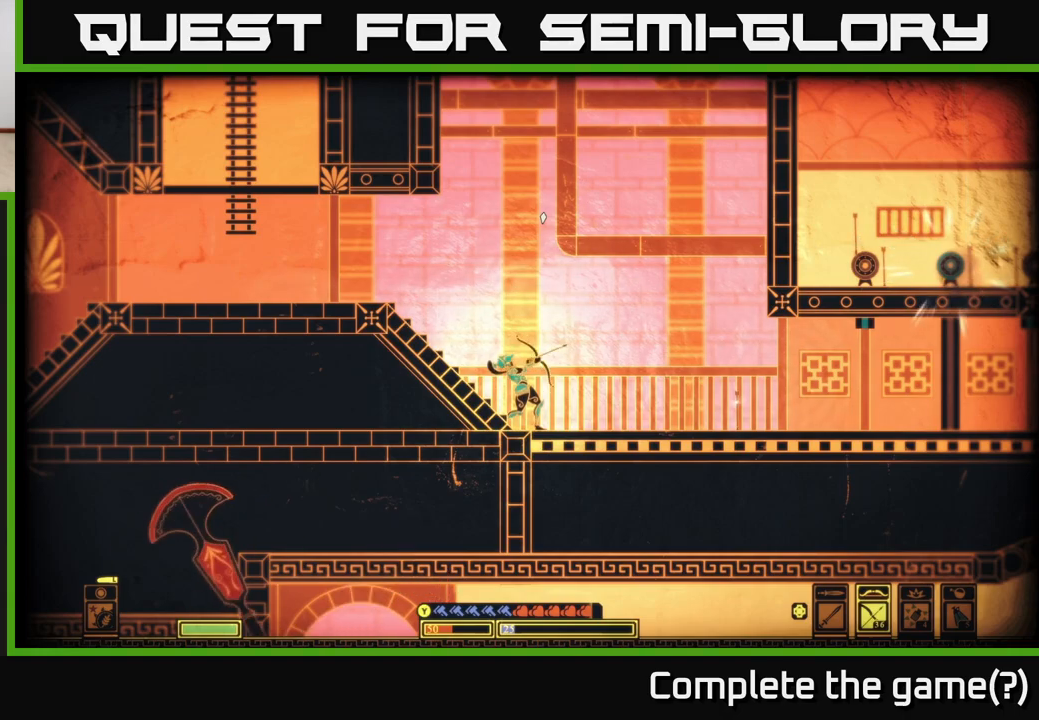
{"buttons": ["R2"], "left_stick": "center", "right_stick": "up", "events": []}
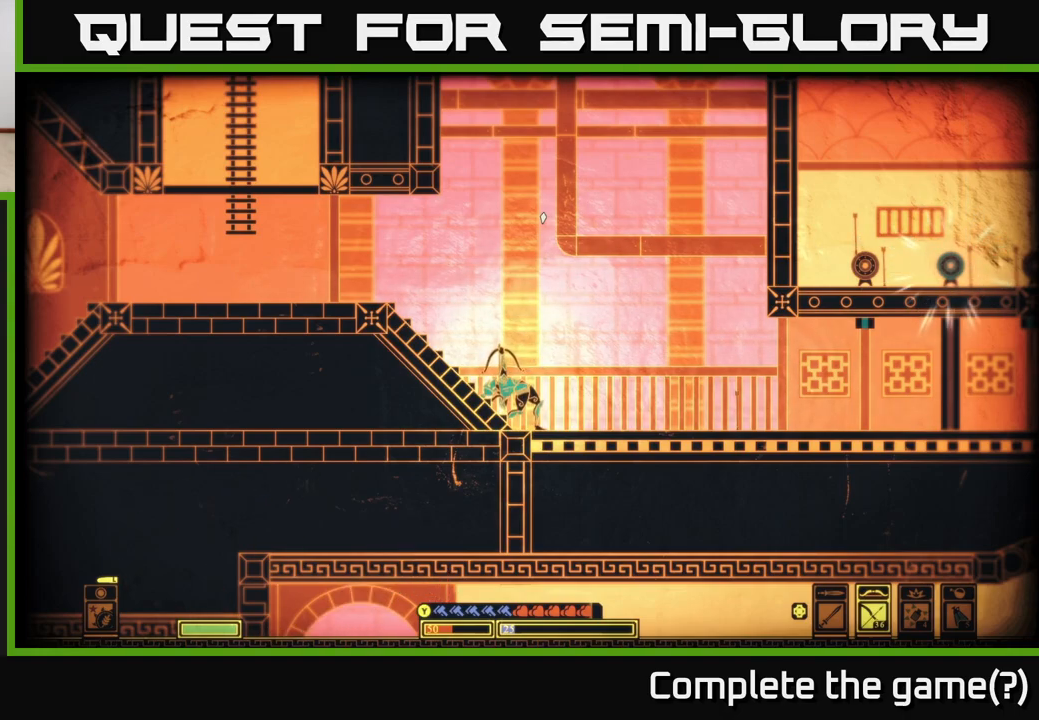
{"buttons": ["R2"], "left_stick": "center", "right_stick": "up", "events": []}
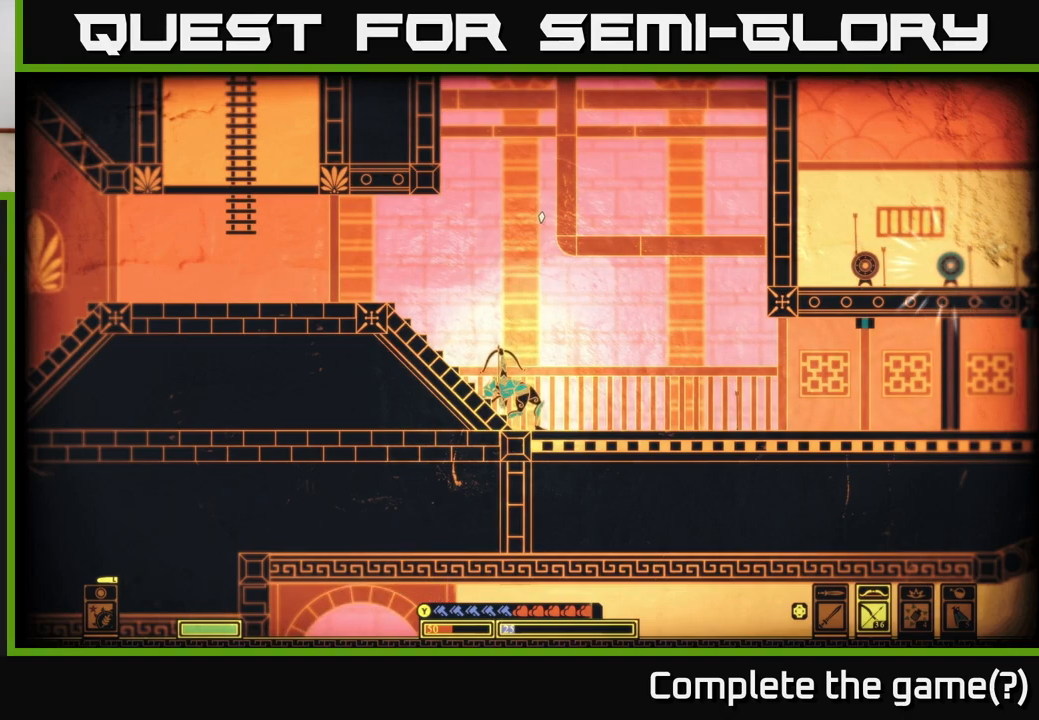
{"buttons": [], "left_stick": "center", "right_stick": "up", "events": [[100, "R2", "up"]]}
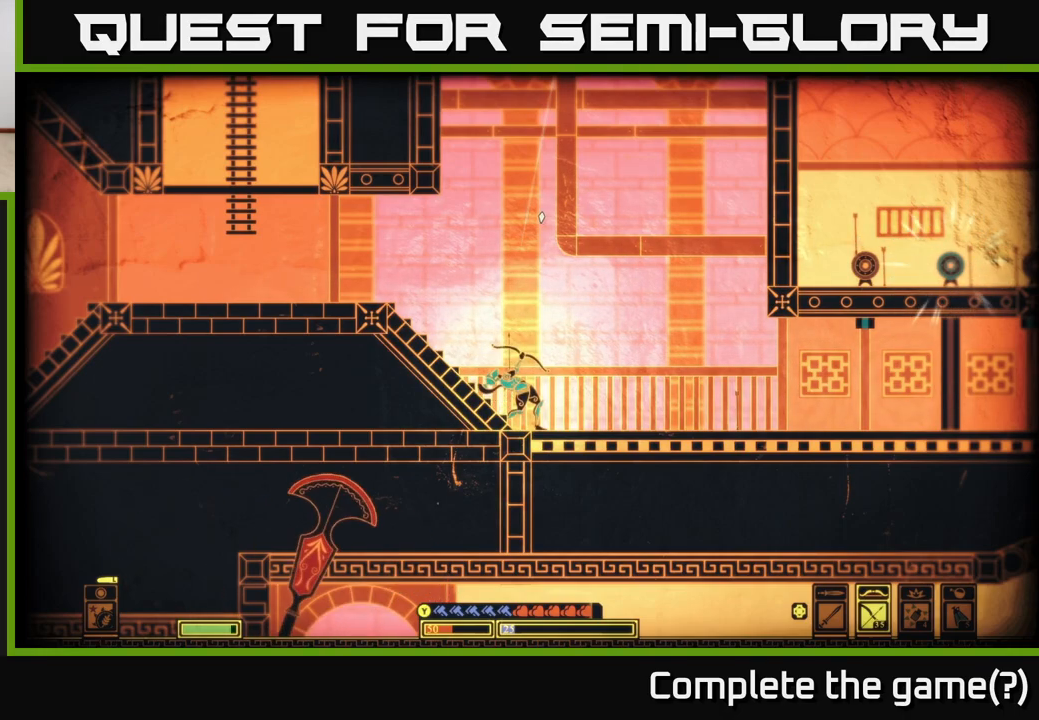
{"buttons": [], "left_stick": "center", "right_stick": "up", "events": []}